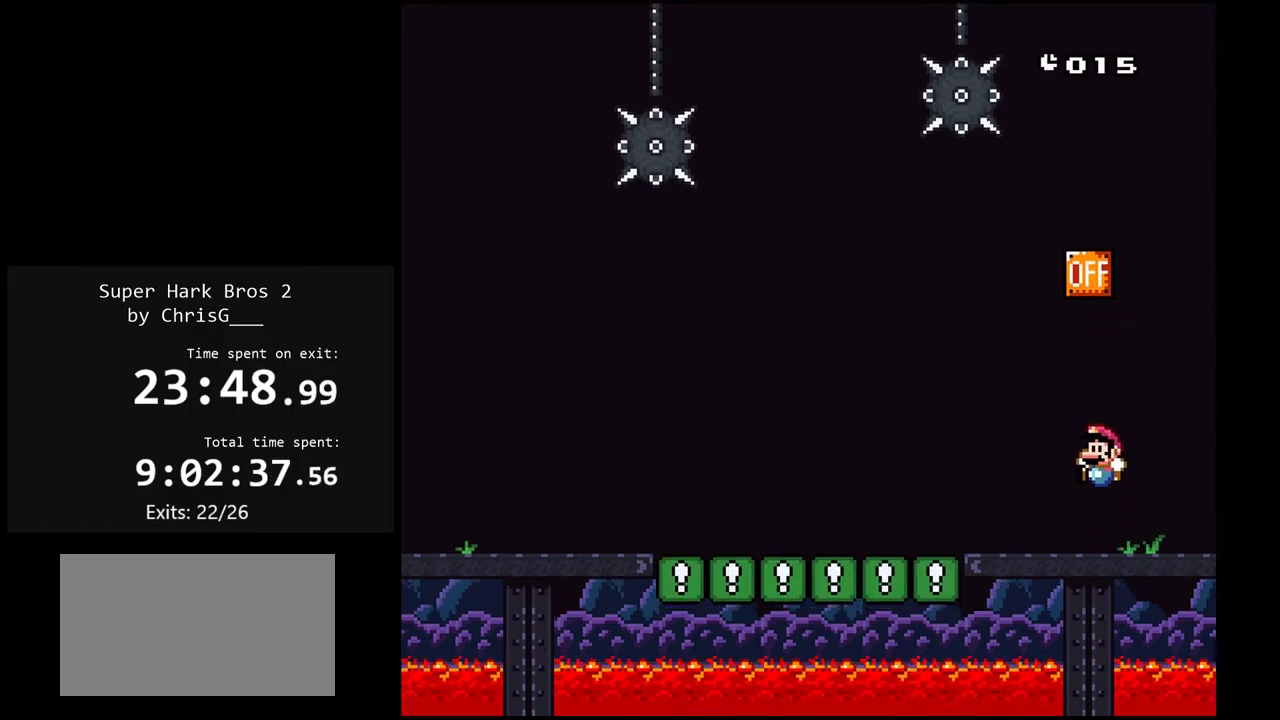
Gameplay with a controller (Nintendo layout); each line is a JSON object with the inputs held at the frame after it. "events" lists button and stick changes between this image and that frame as [ms after this image, input, new state], when the widget could be followed in between. Not read: L3 R3.
{"buttons": ["X", "DPAD_LEFT"], "events": [[300, "Y", "up"], [400, "X", "down"], [417, "DPAD_LEFT", "down"]]}
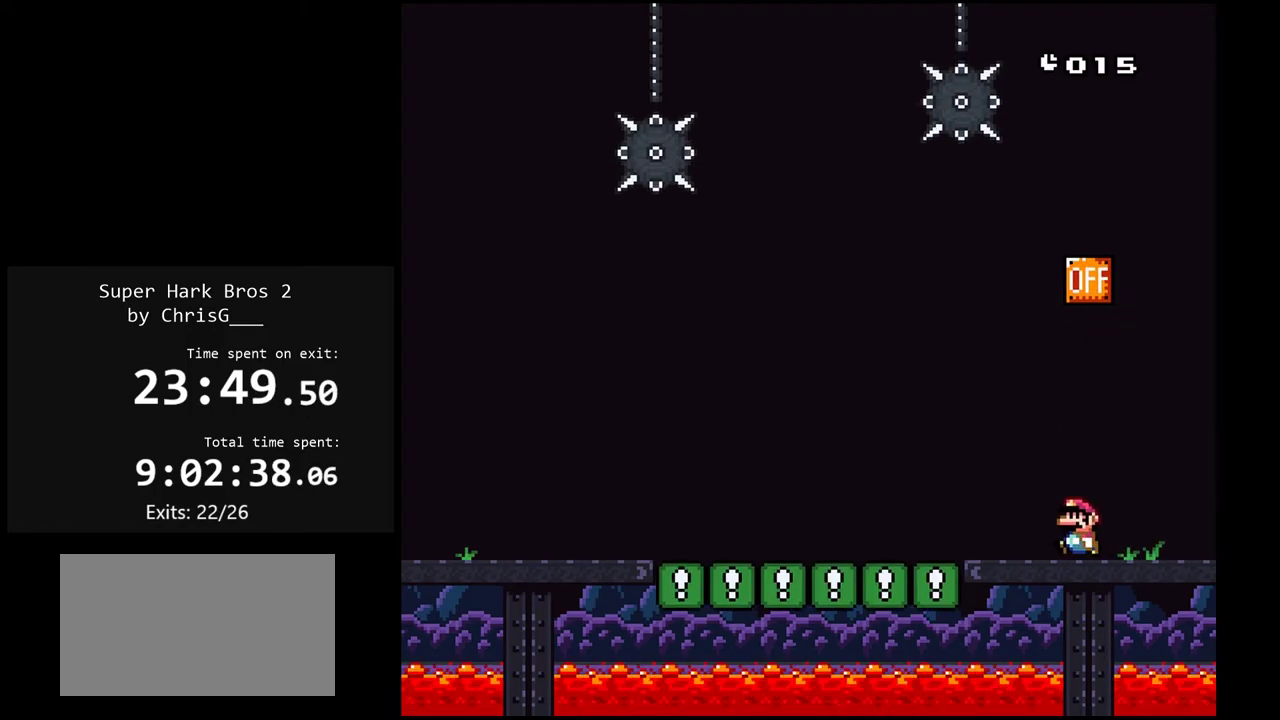
{"buttons": ["X"], "events": [[33, "DPAD_LEFT", "up"]]}
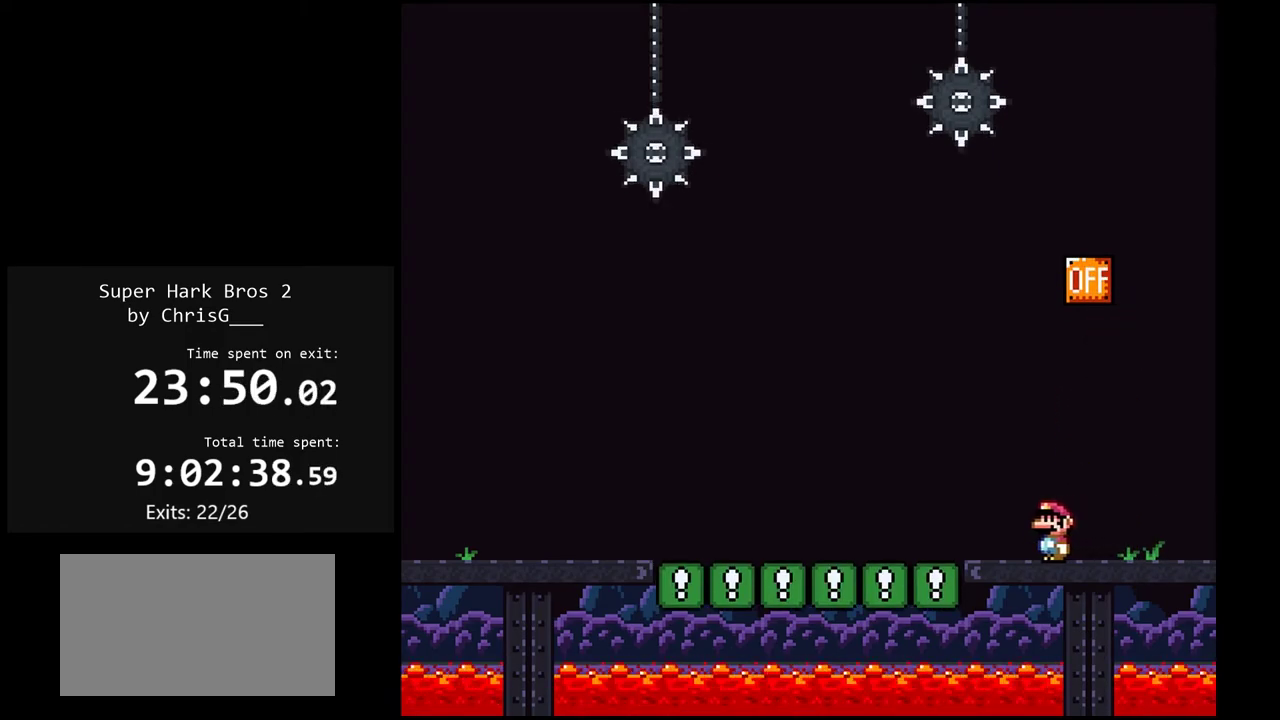
{"buttons": ["X"], "events": [[33, "DPAD_LEFT", "down"], [450, "DPAD_LEFT", "up"]]}
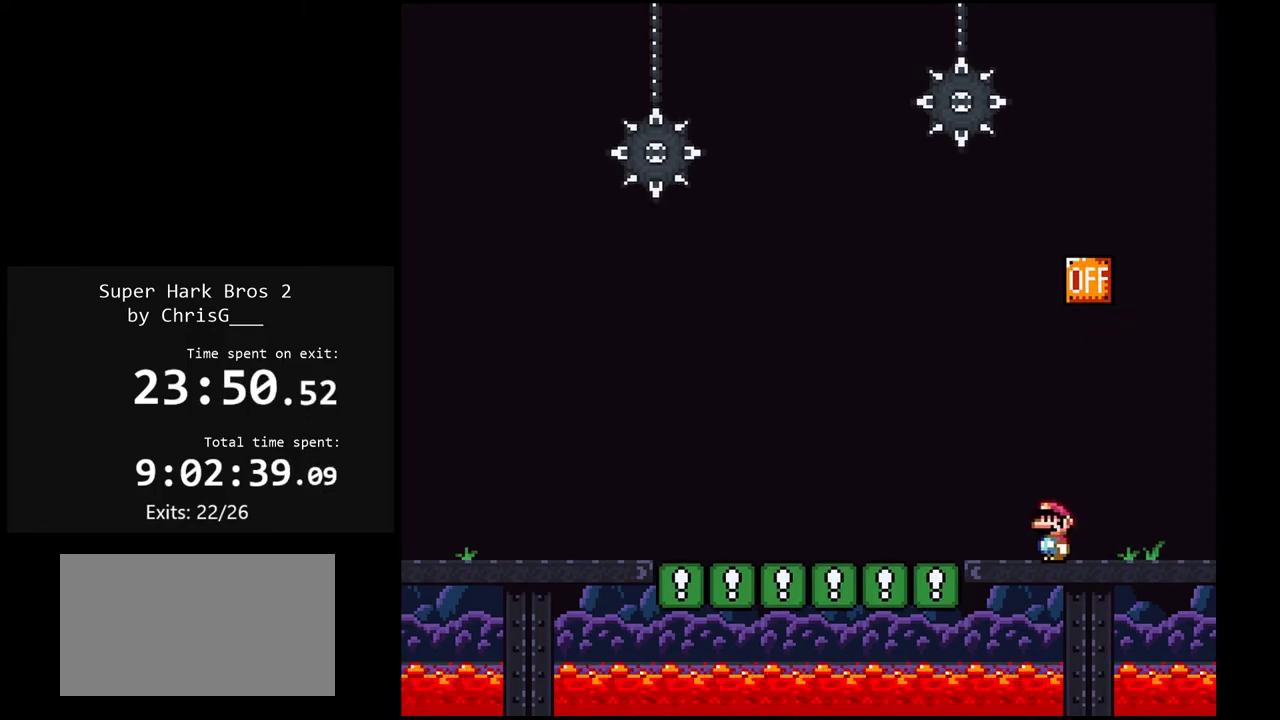
{"buttons": ["X"], "events": []}
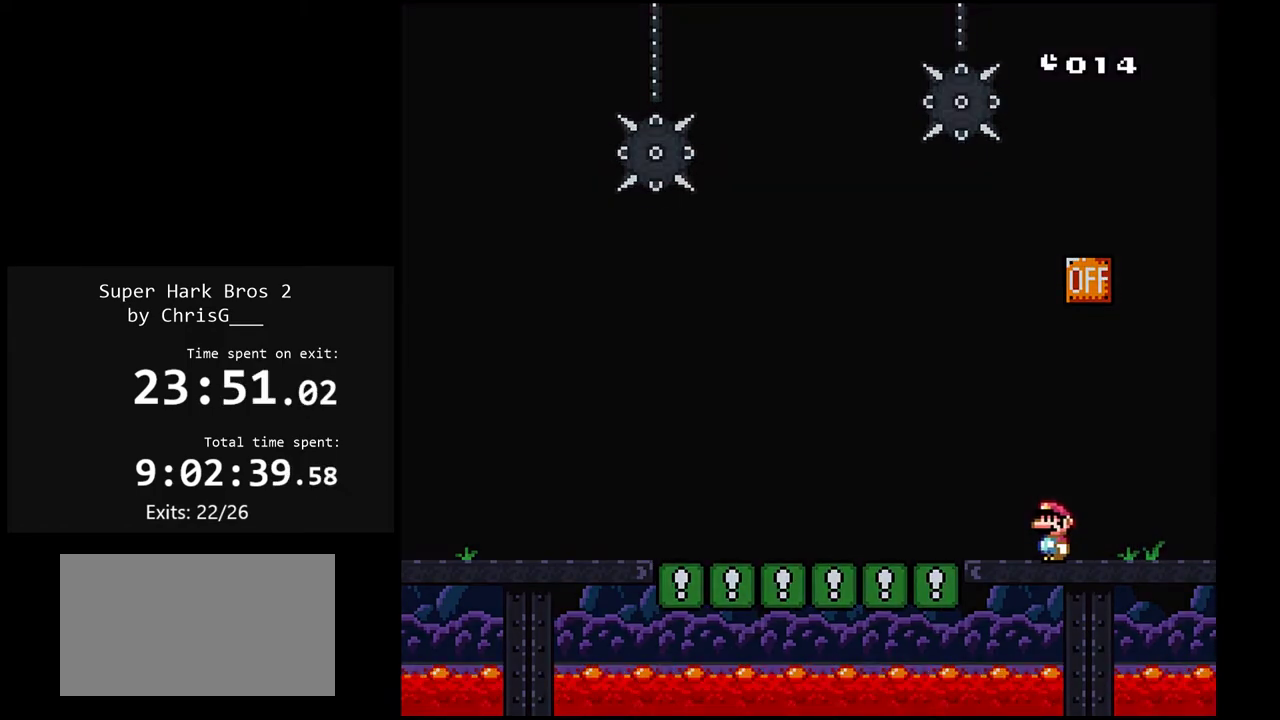
{"buttons": ["X"], "events": []}
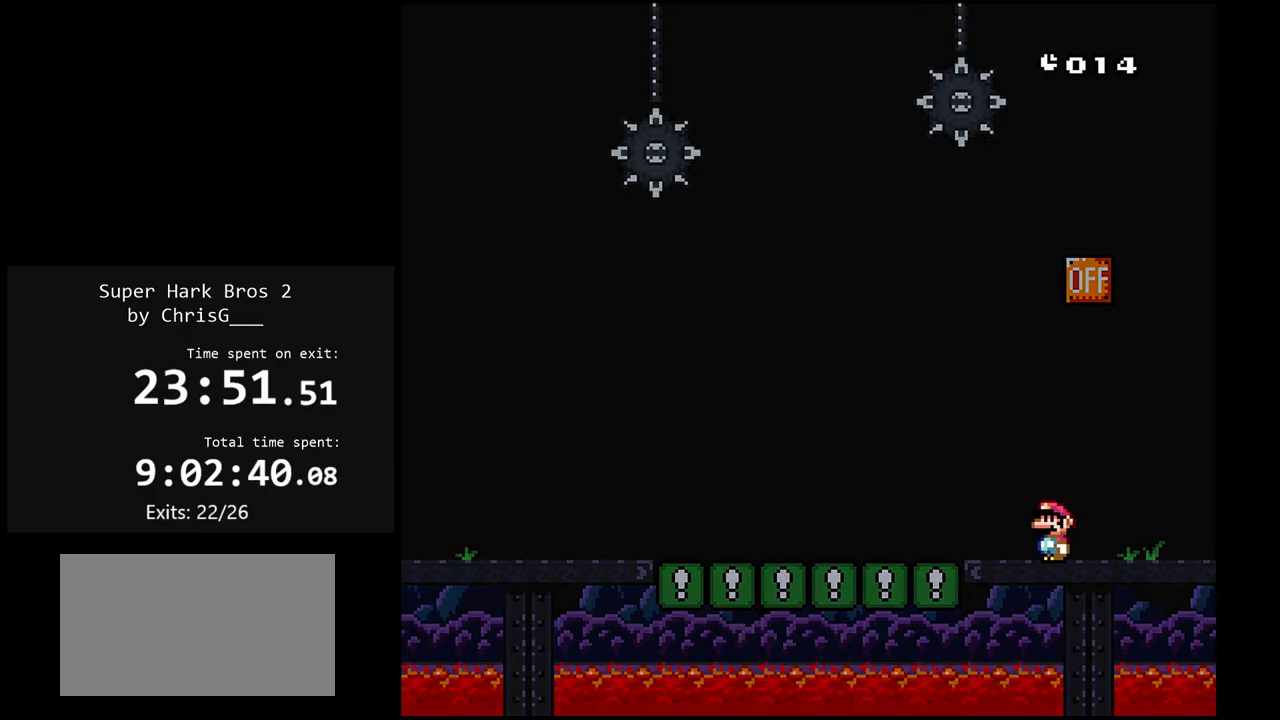
{"buttons": ["X"], "events": []}
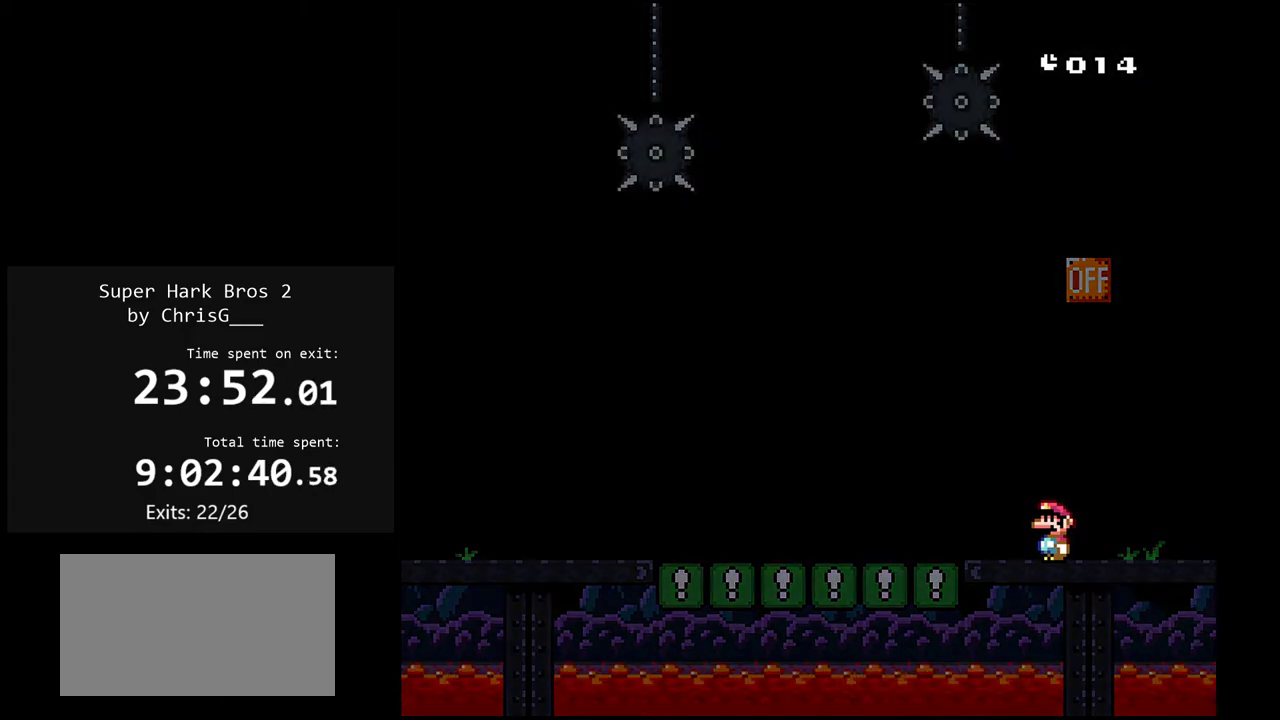
{"buttons": ["Y"], "events": [[450, "X", "up"], [483, "Y", "down"]]}
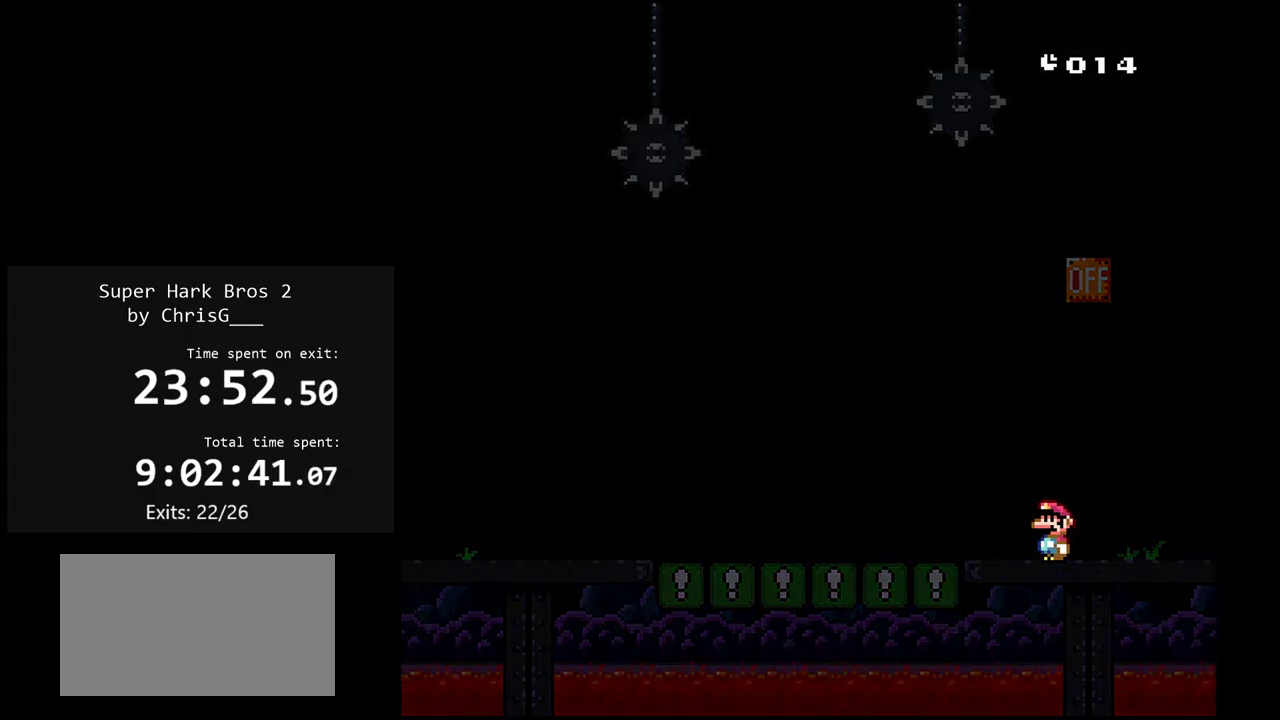
{"buttons": ["Y"], "events": []}
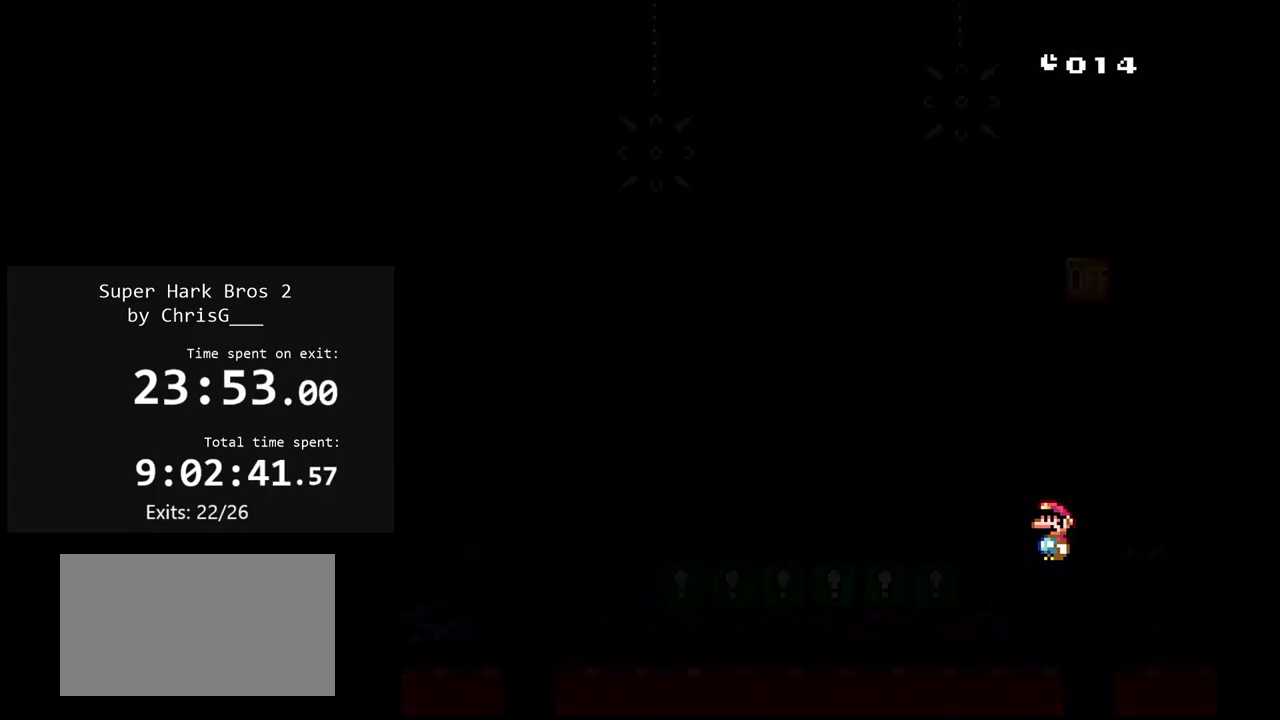
{"buttons": ["Y"], "events": []}
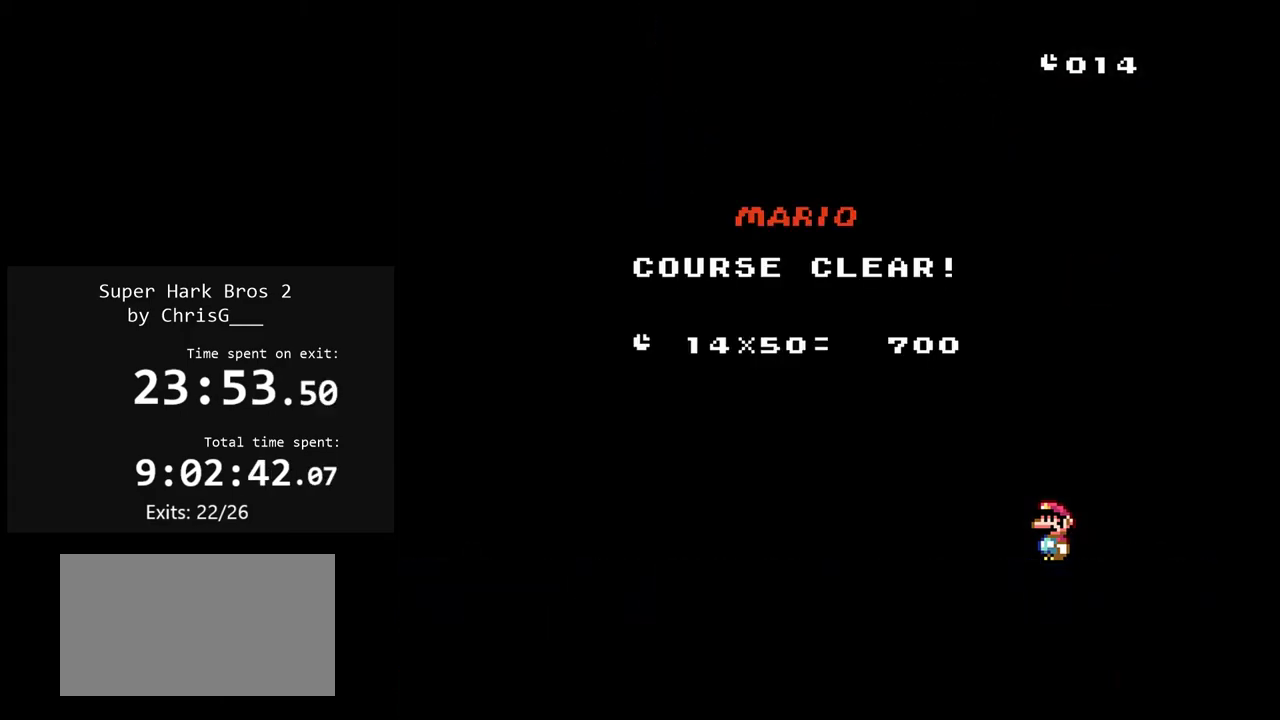
{"buttons": ["Y"], "events": []}
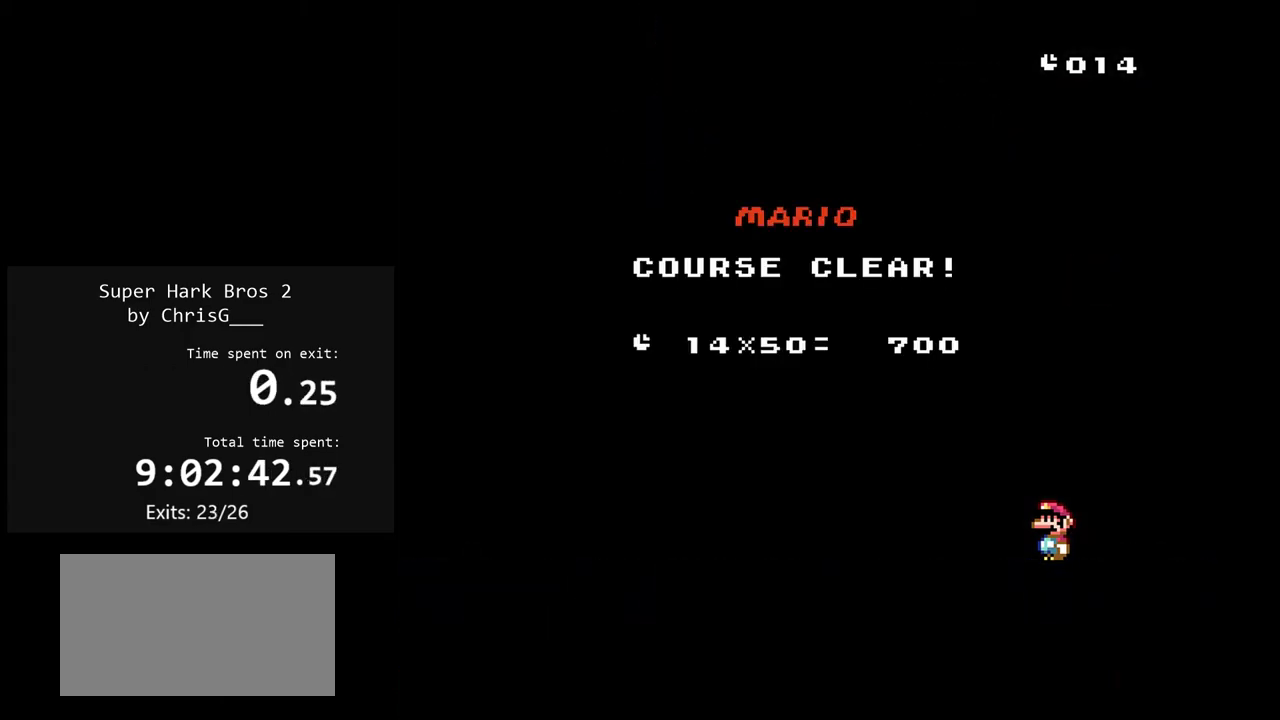
{"buttons": ["Y"], "events": []}
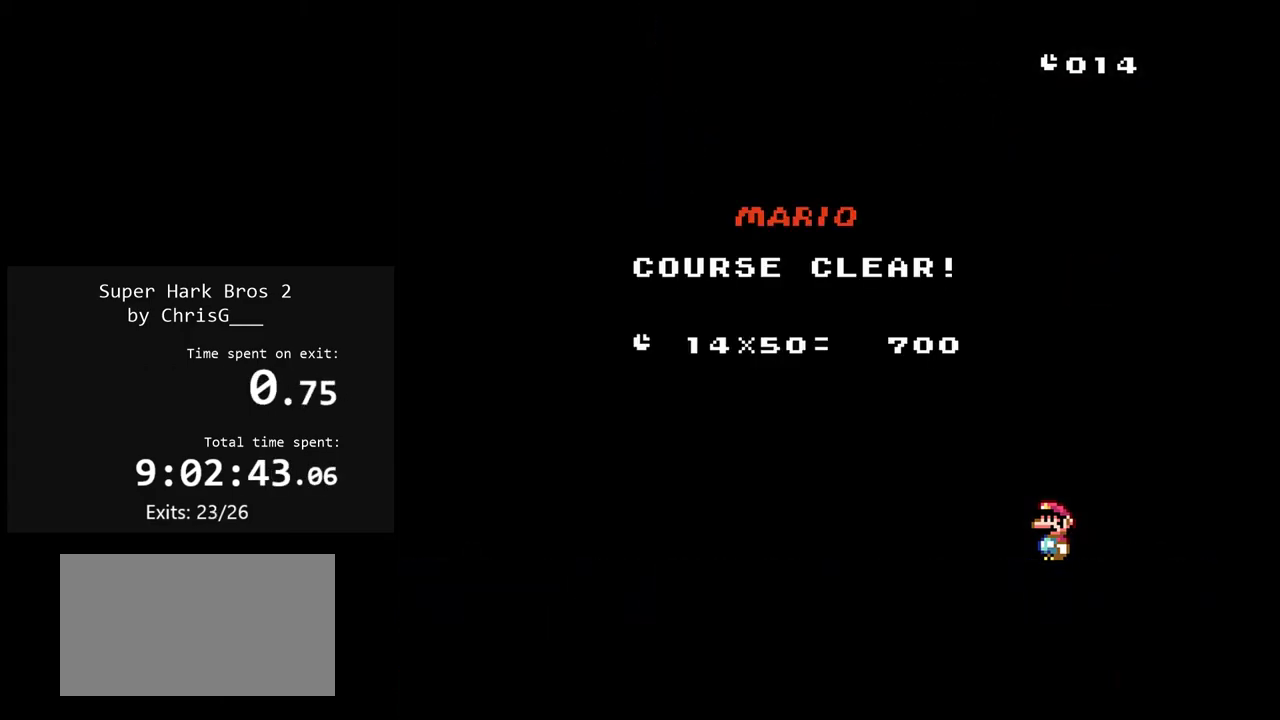
{"buttons": ["Y"], "events": []}
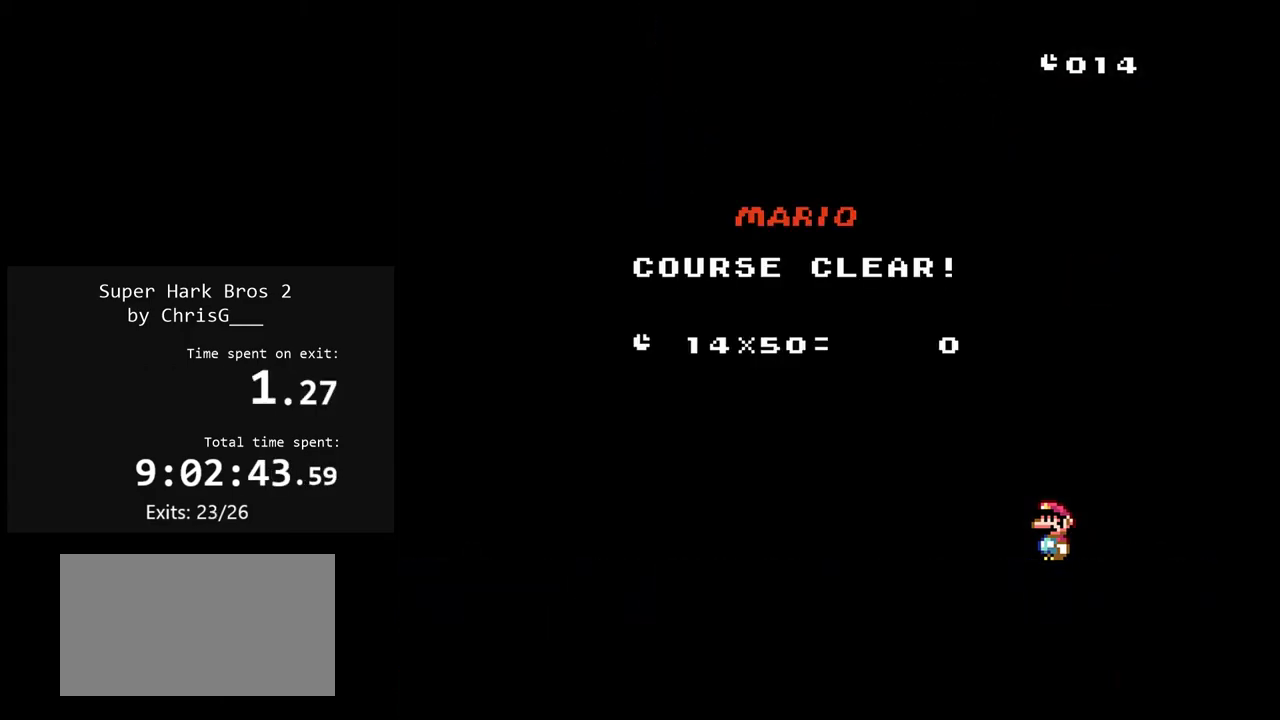
{"buttons": ["Y"], "events": []}
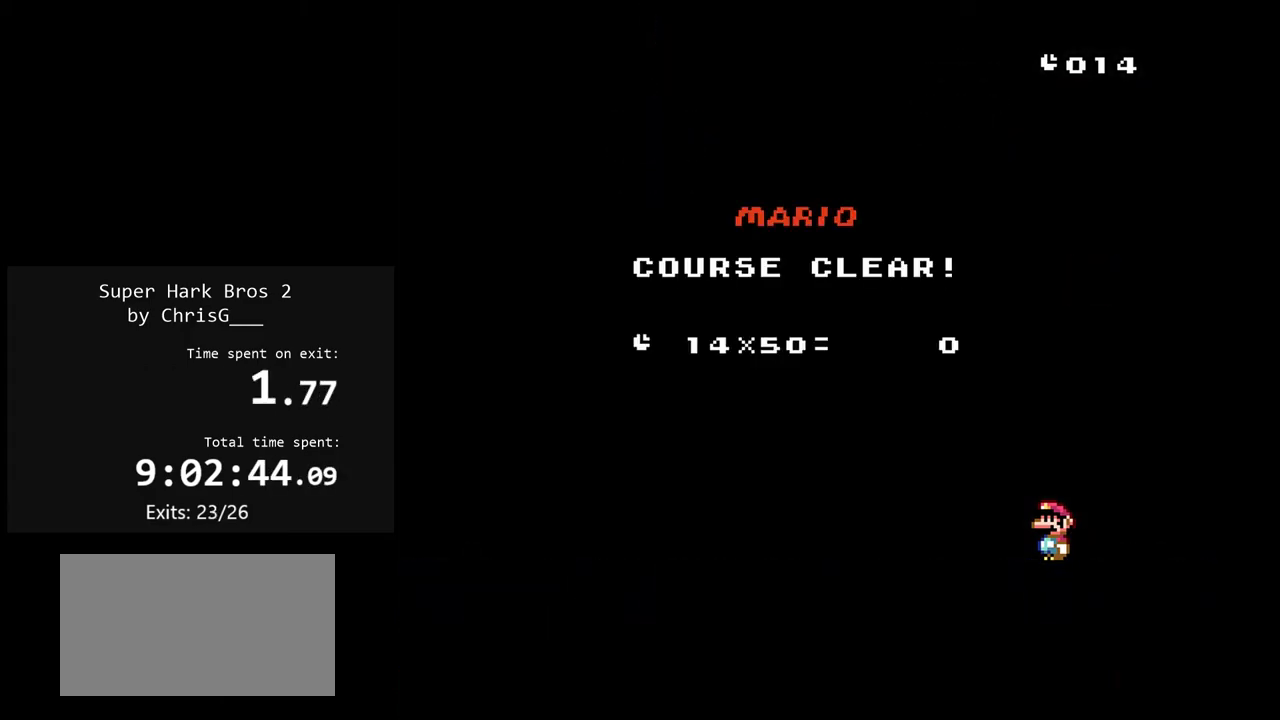
{"buttons": ["Y"], "events": []}
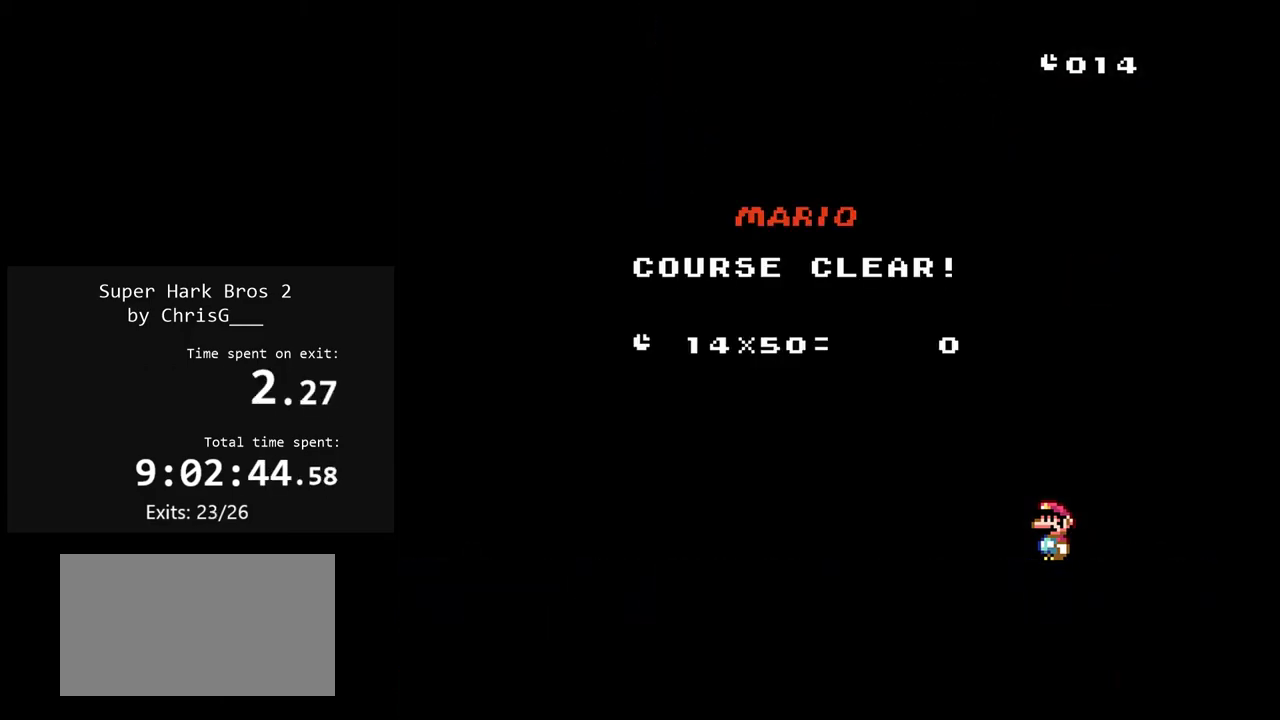
{"buttons": ["Y"], "events": []}
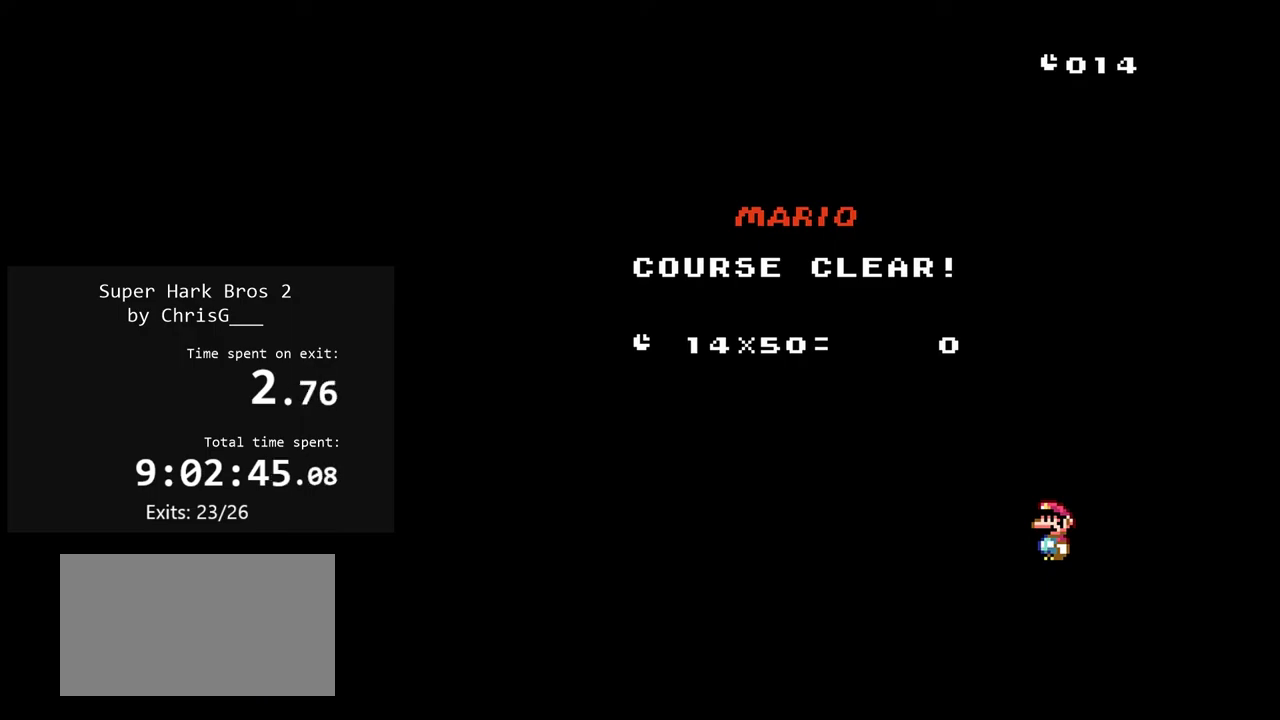
{"buttons": ["Y"], "events": []}
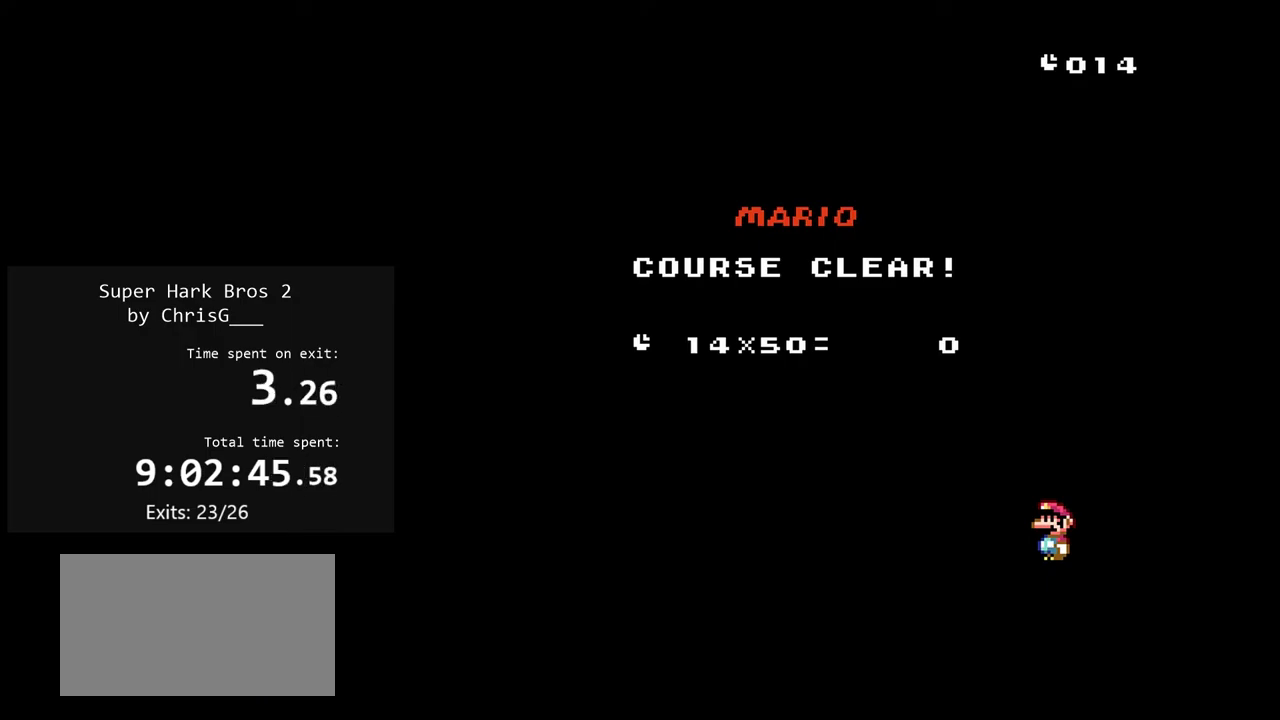
{"buttons": ["Y"], "events": []}
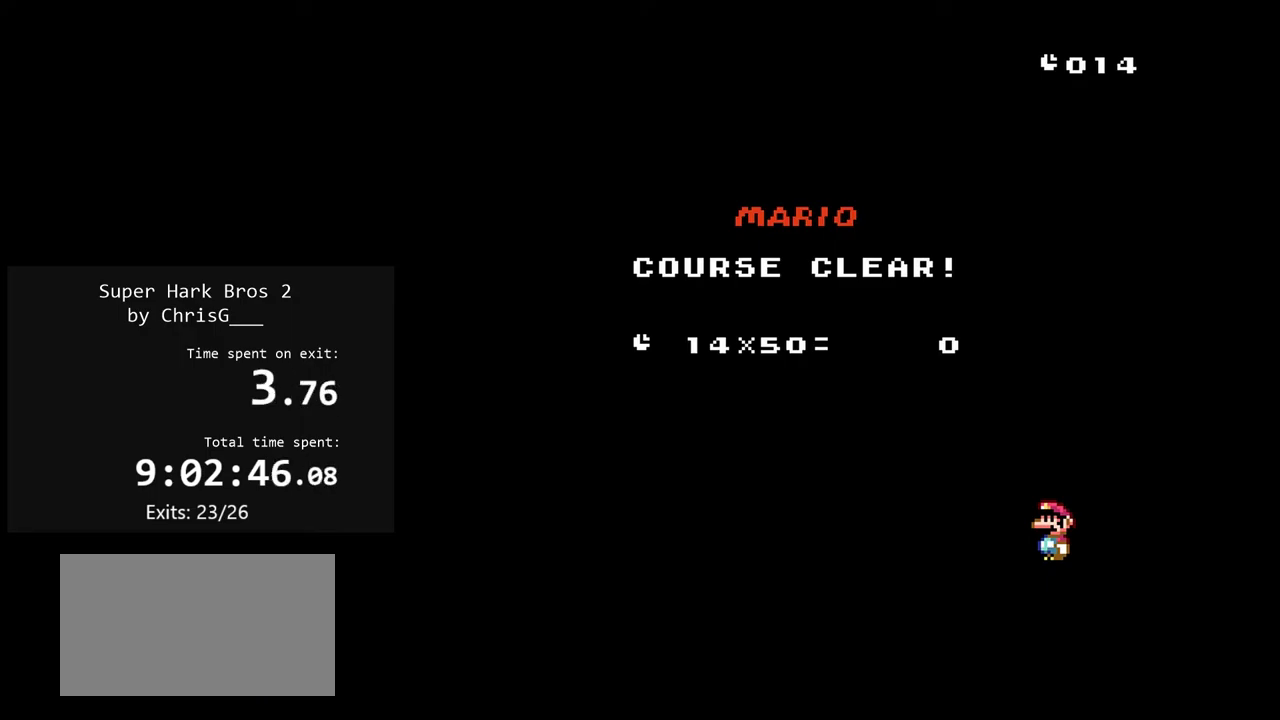
{"buttons": ["Y"], "events": []}
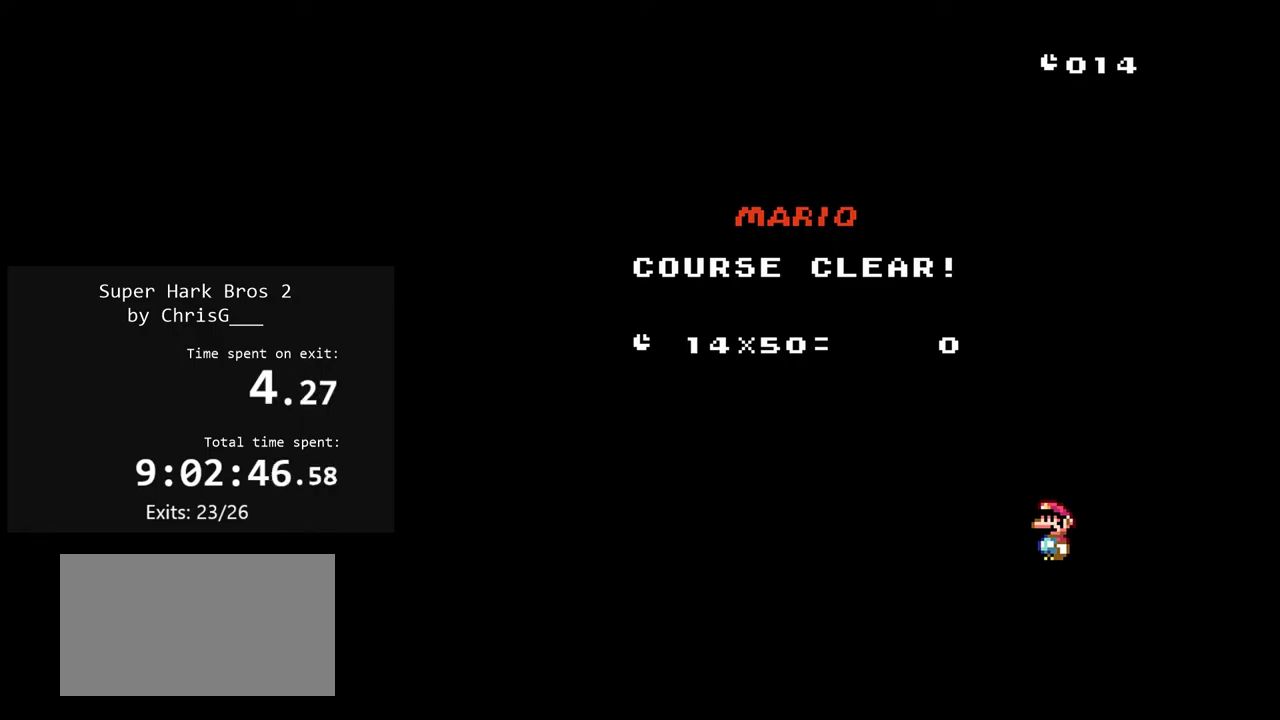
{"buttons": ["Y"], "events": []}
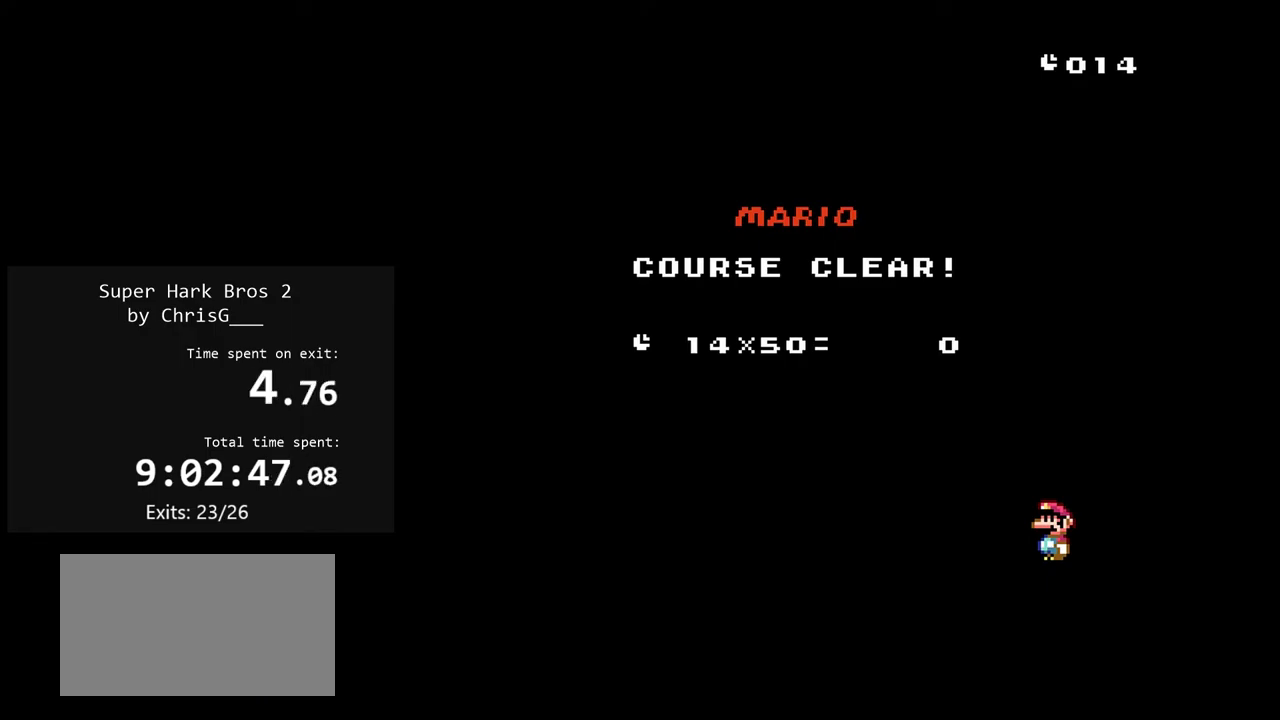
{"buttons": ["Y"], "events": []}
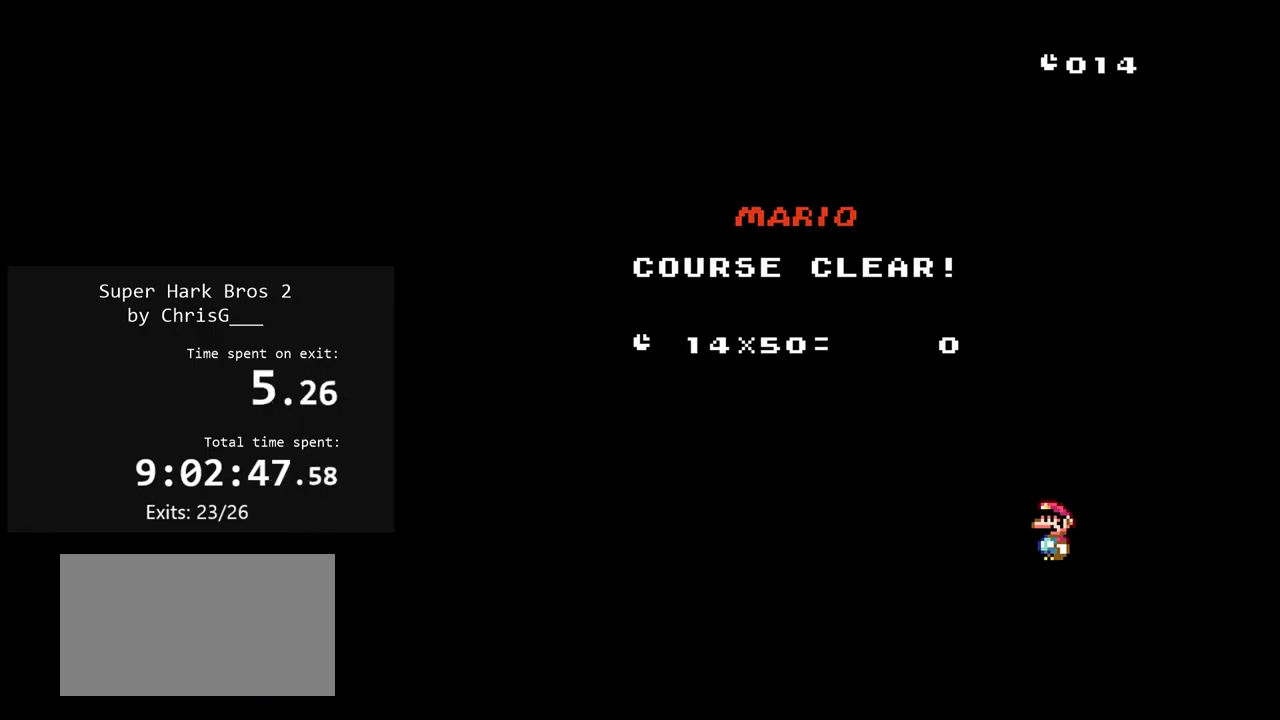
{"buttons": ["Y"], "events": []}
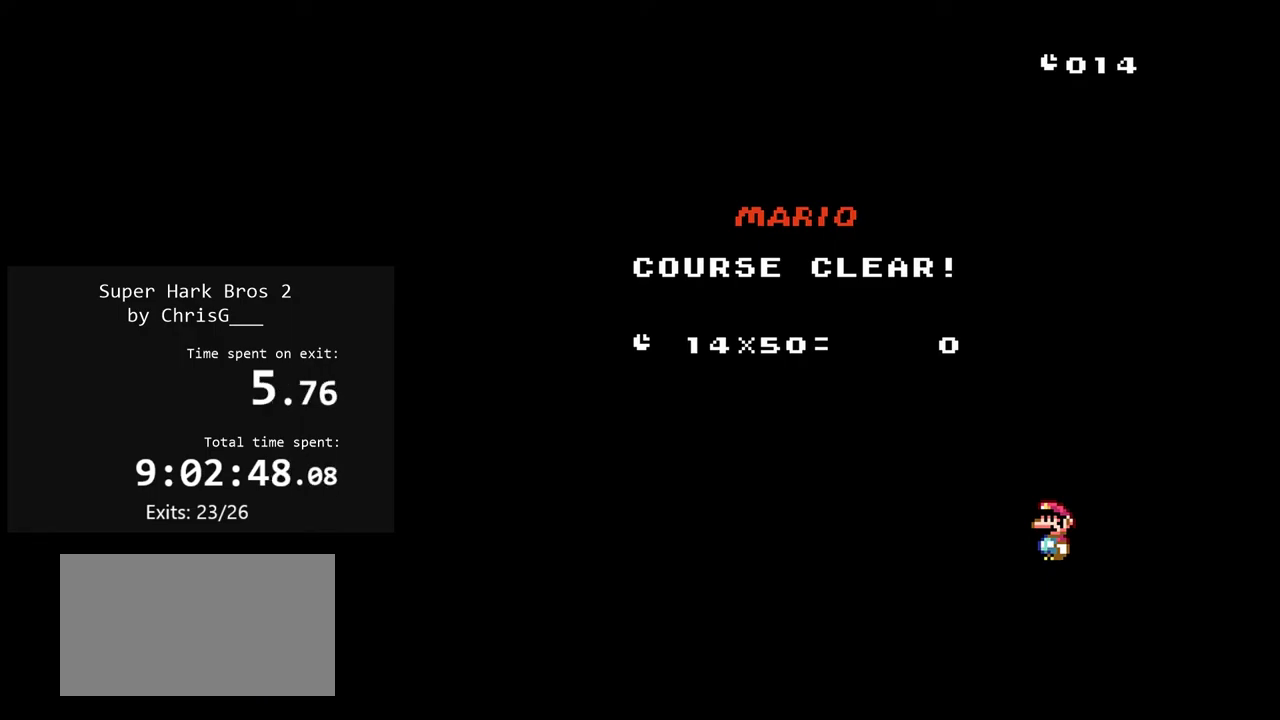
{"buttons": ["Y"], "events": []}
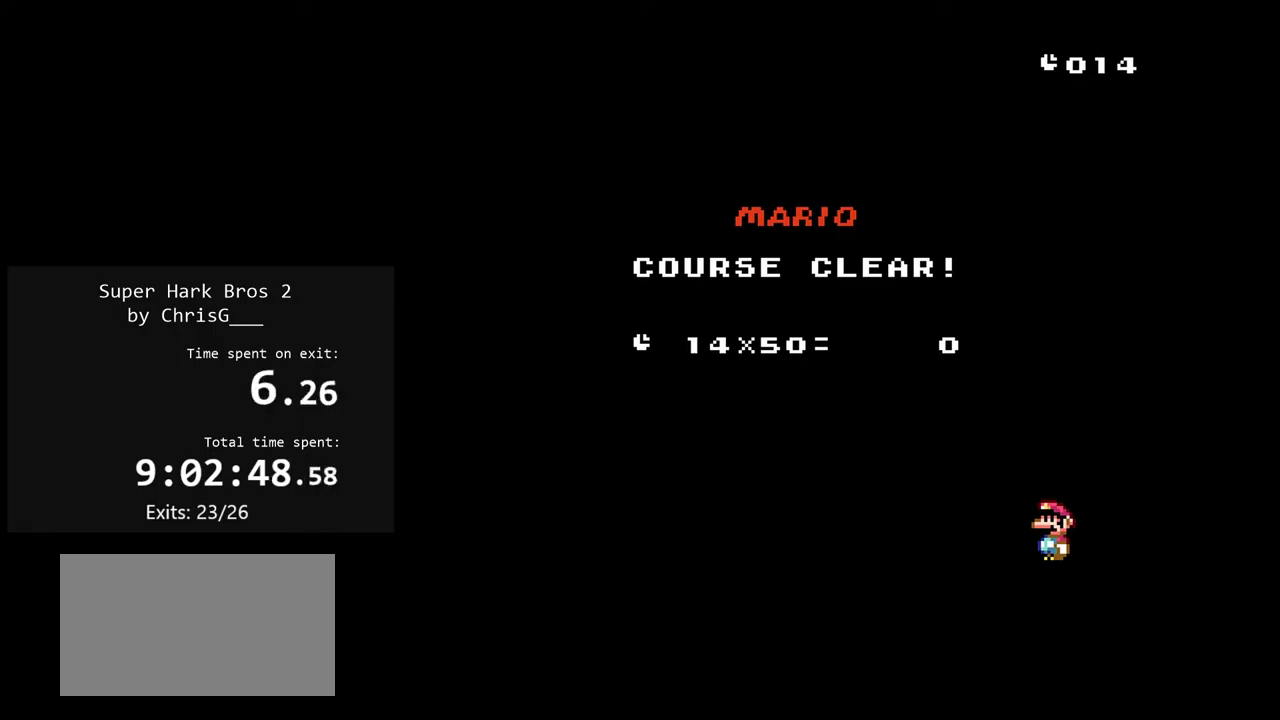
{"buttons": ["Y"], "events": []}
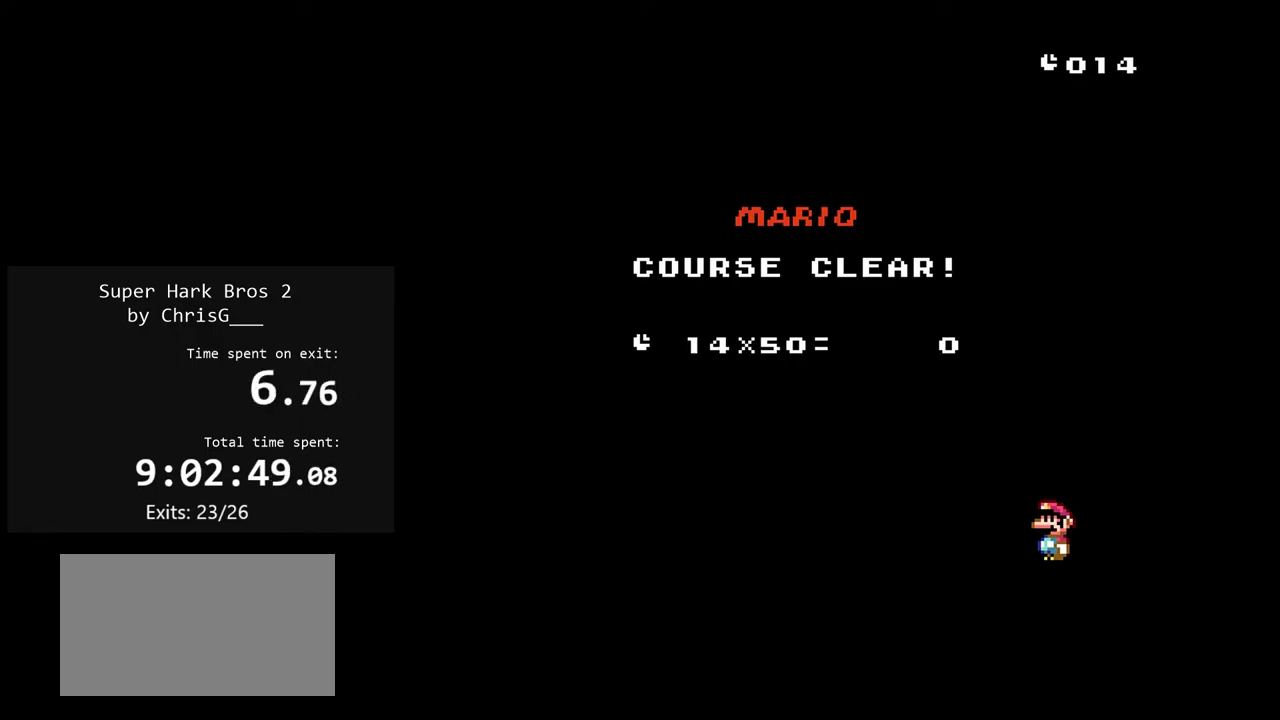
{"buttons": ["Y"], "events": []}
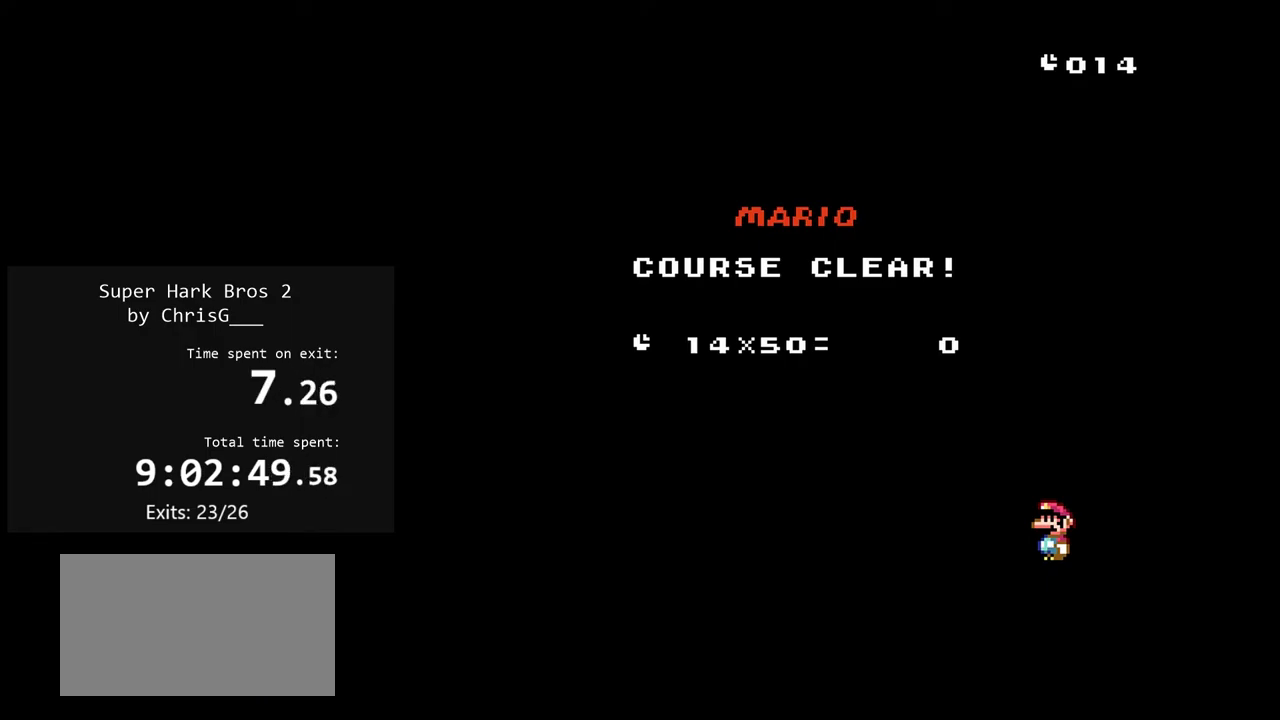
{"buttons": ["Y"], "events": []}
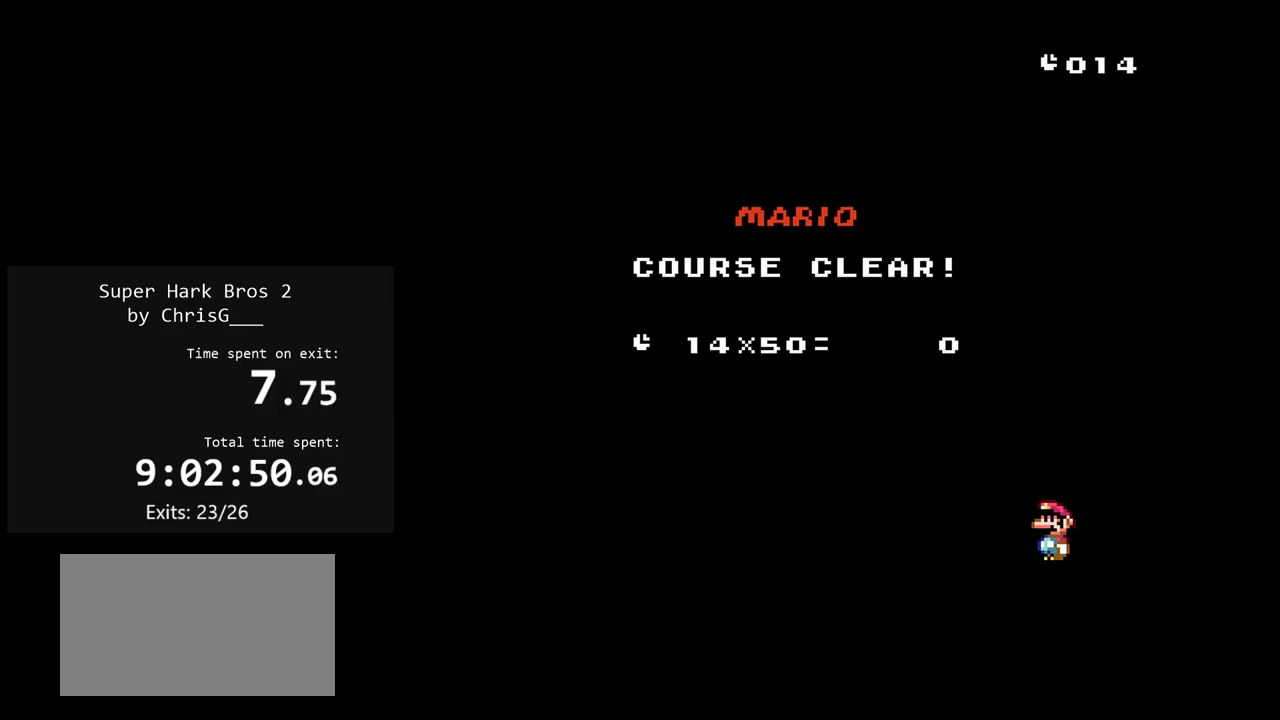
{"buttons": ["Y"], "events": []}
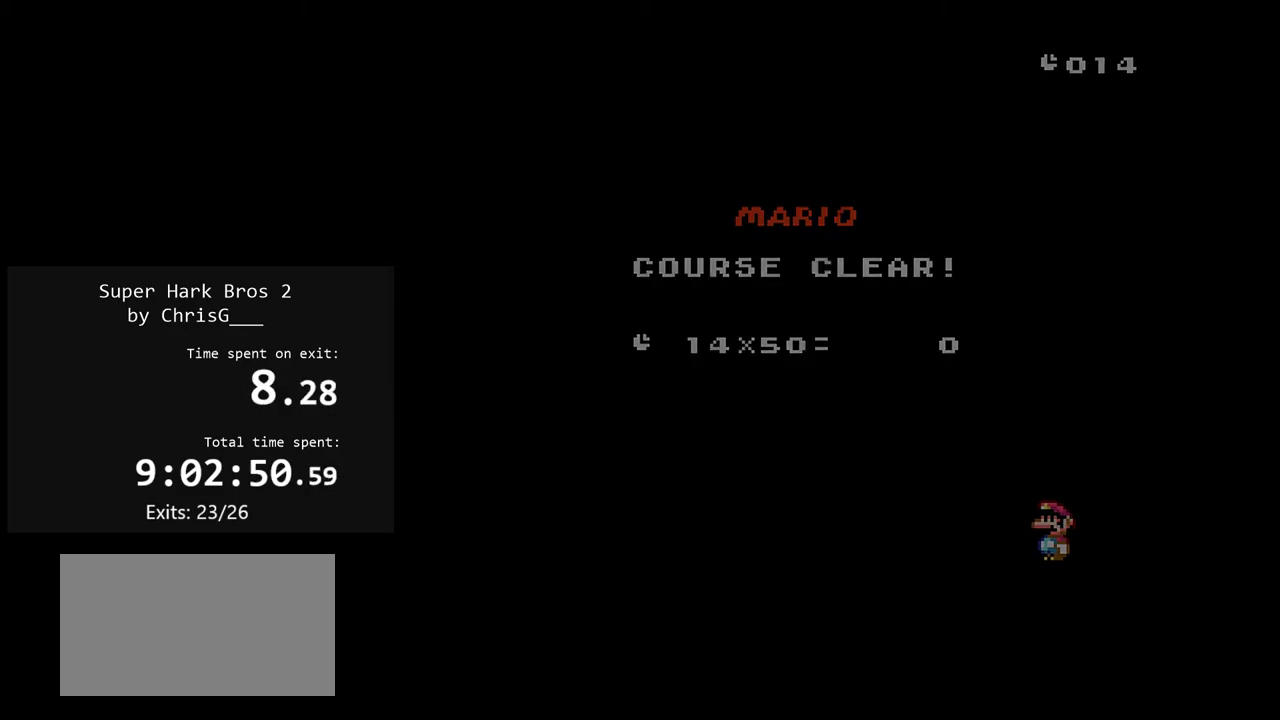
{"buttons": ["Y"], "events": []}
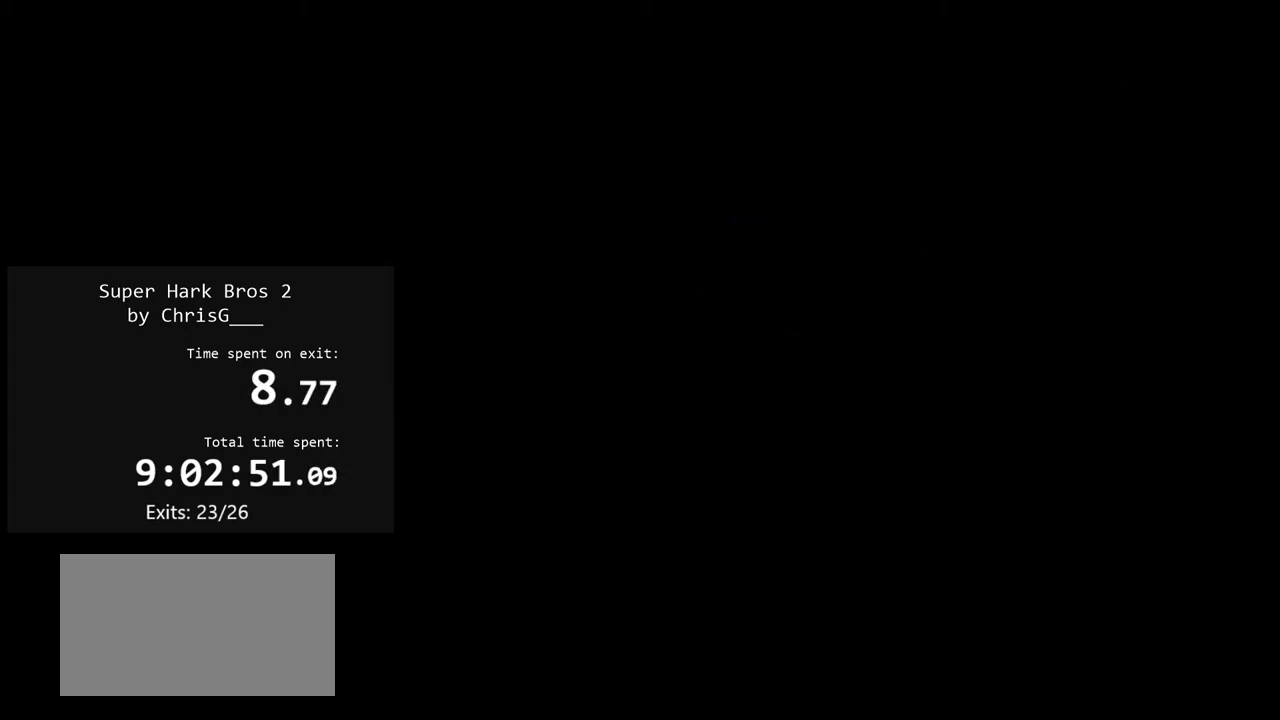
{"buttons": ["Y"], "events": []}
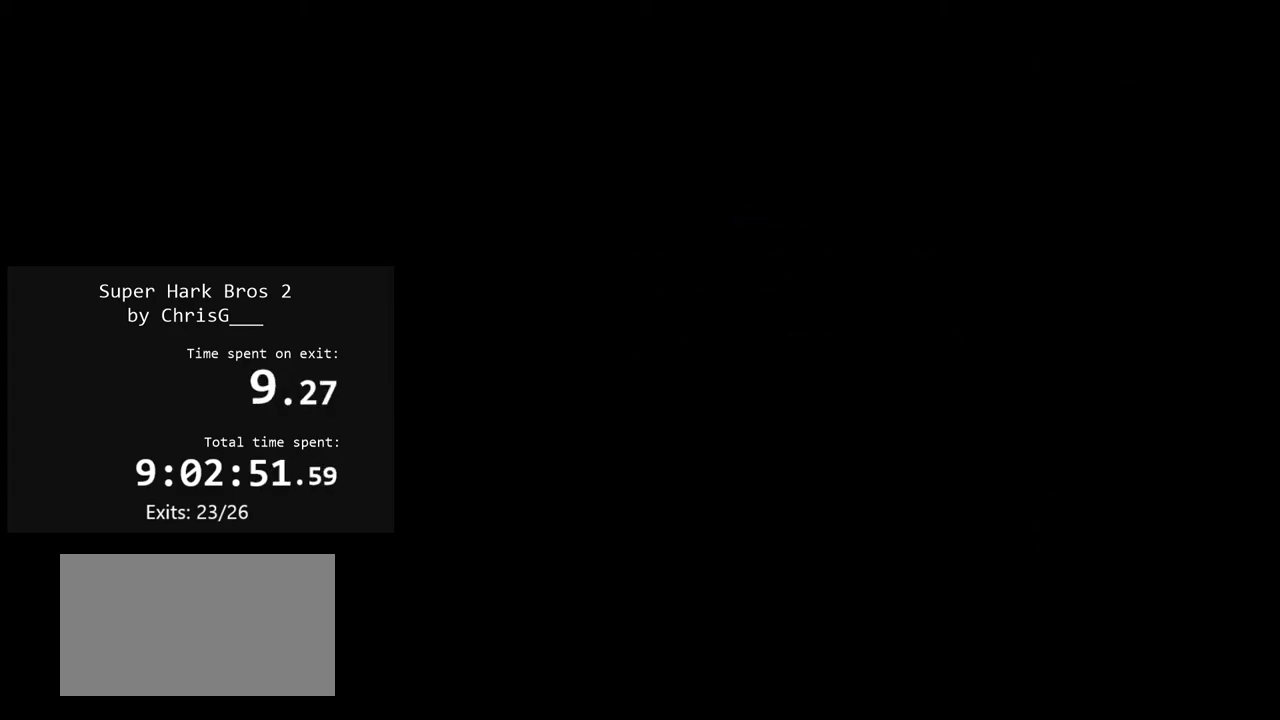
{"buttons": ["Y"], "events": []}
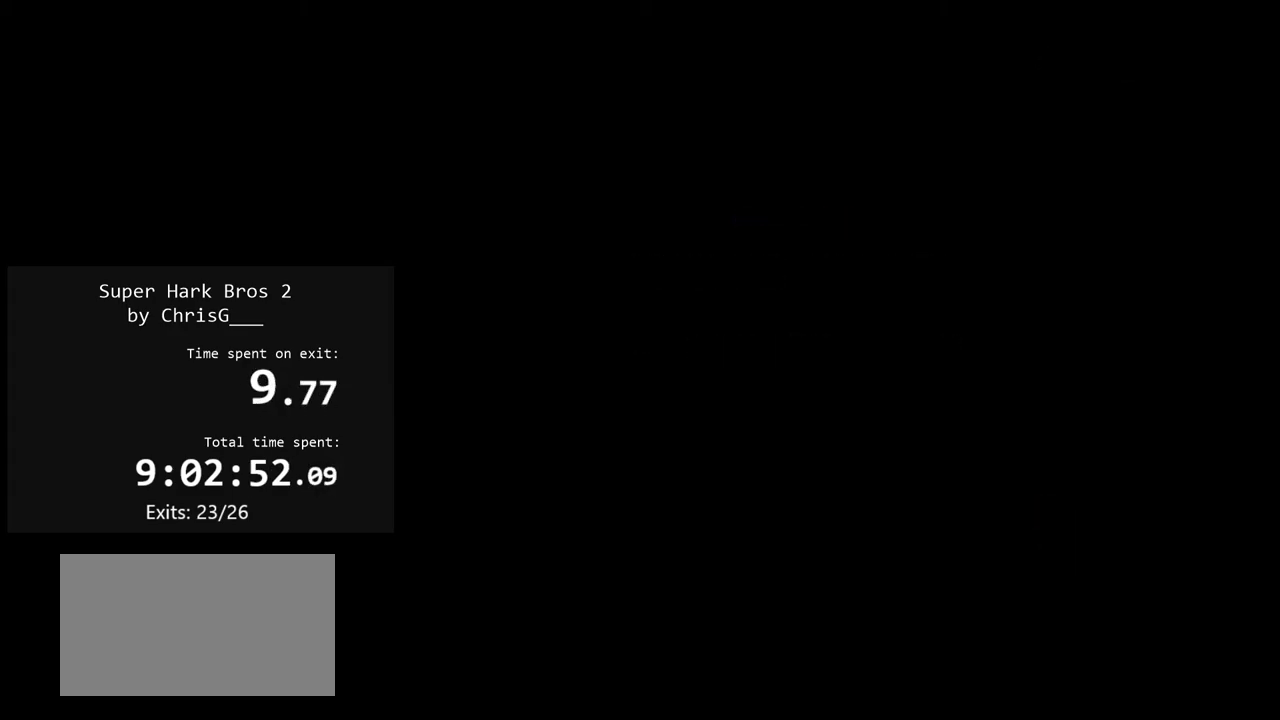
{"buttons": [], "events": [[233, "Y", "up"]]}